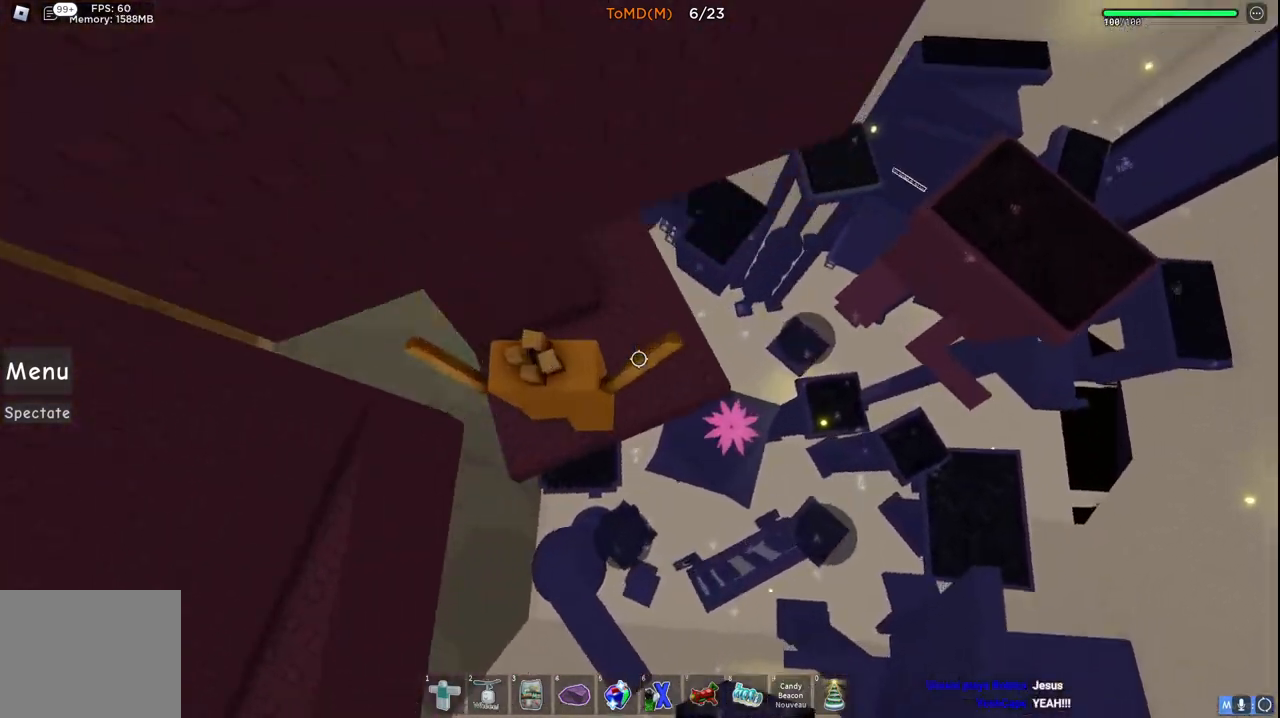
Gameplay with keyboard; each line is a JSON object with the keys held at the frame after it. "events" lists presses ("down") and releases ("up") of "a", "ctrl", "d", "e", "q", "s", "shift", "space" and "w" between this image and that frame as [ms after this image, input, new state], when the widget could be followed in between. No other keys are recorded. Mouse input is not recorded.
{"keys": ["w"], "events": [[183, "d", "up"]]}
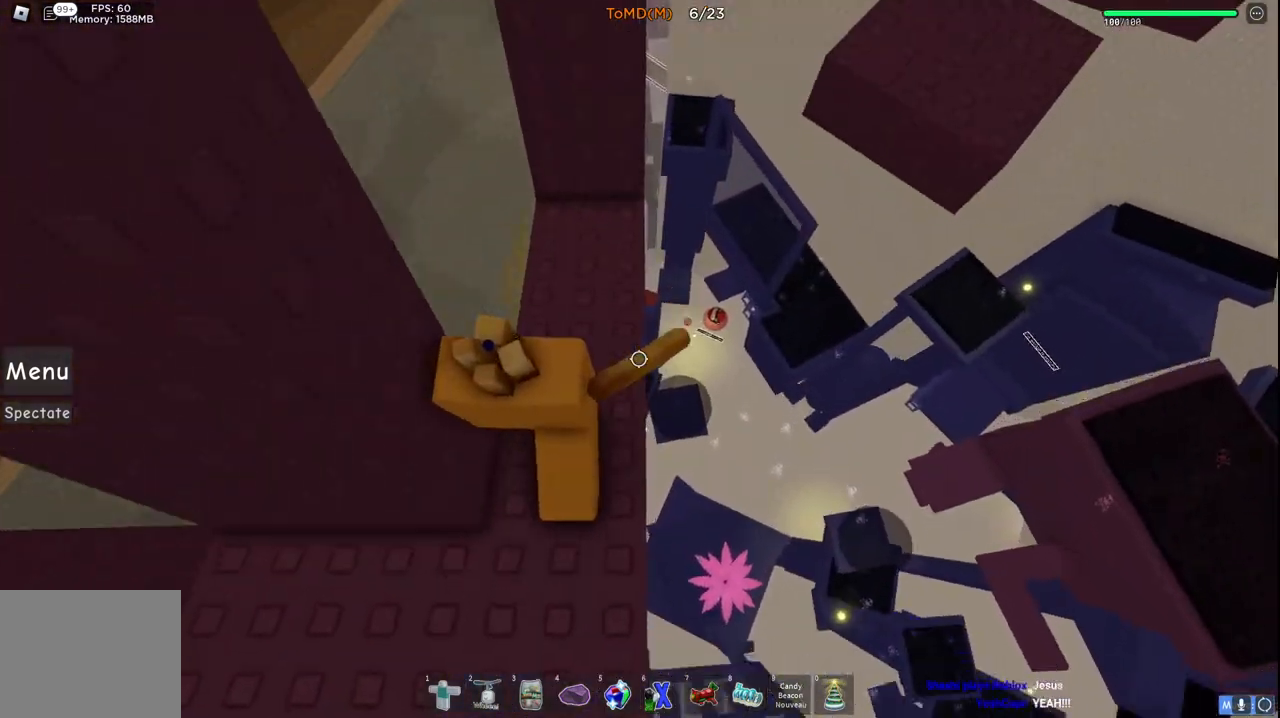
{"keys": ["d", "space", "w"], "events": [[383, "d", "down"], [500, "space", "down"]]}
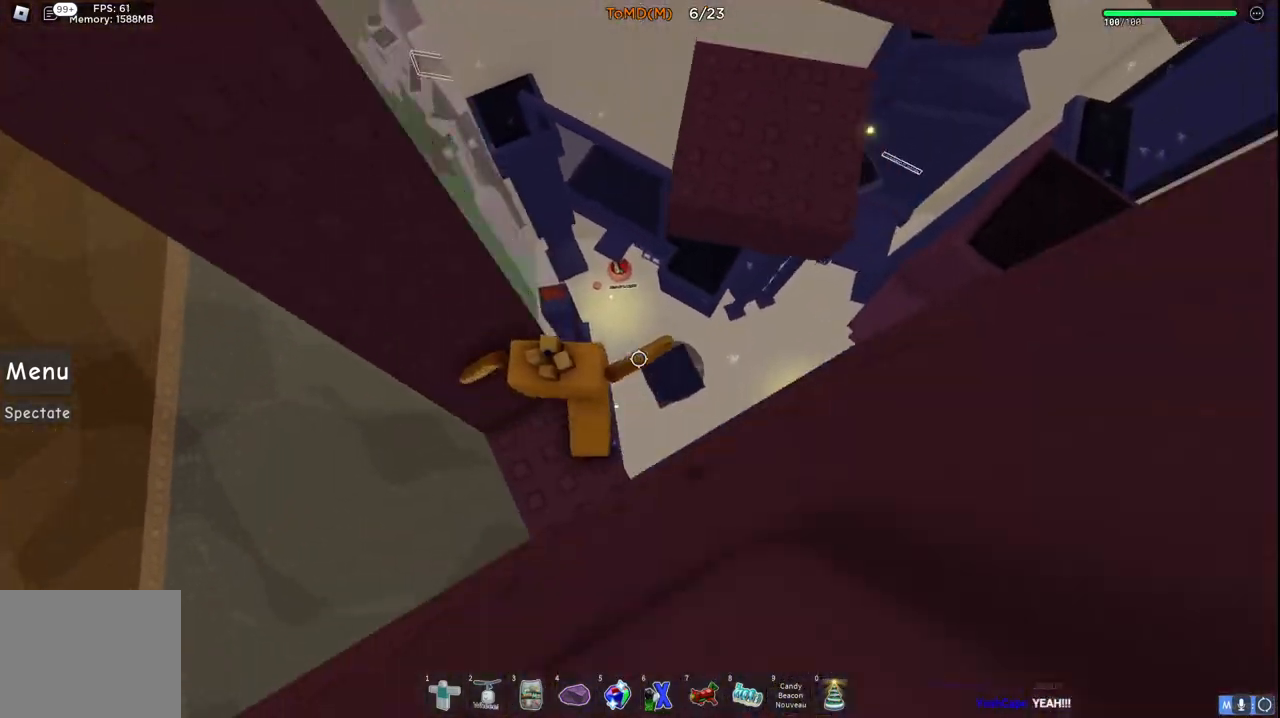
{"keys": ["w"], "events": [[250, "space", "up"], [467, "d", "up"]]}
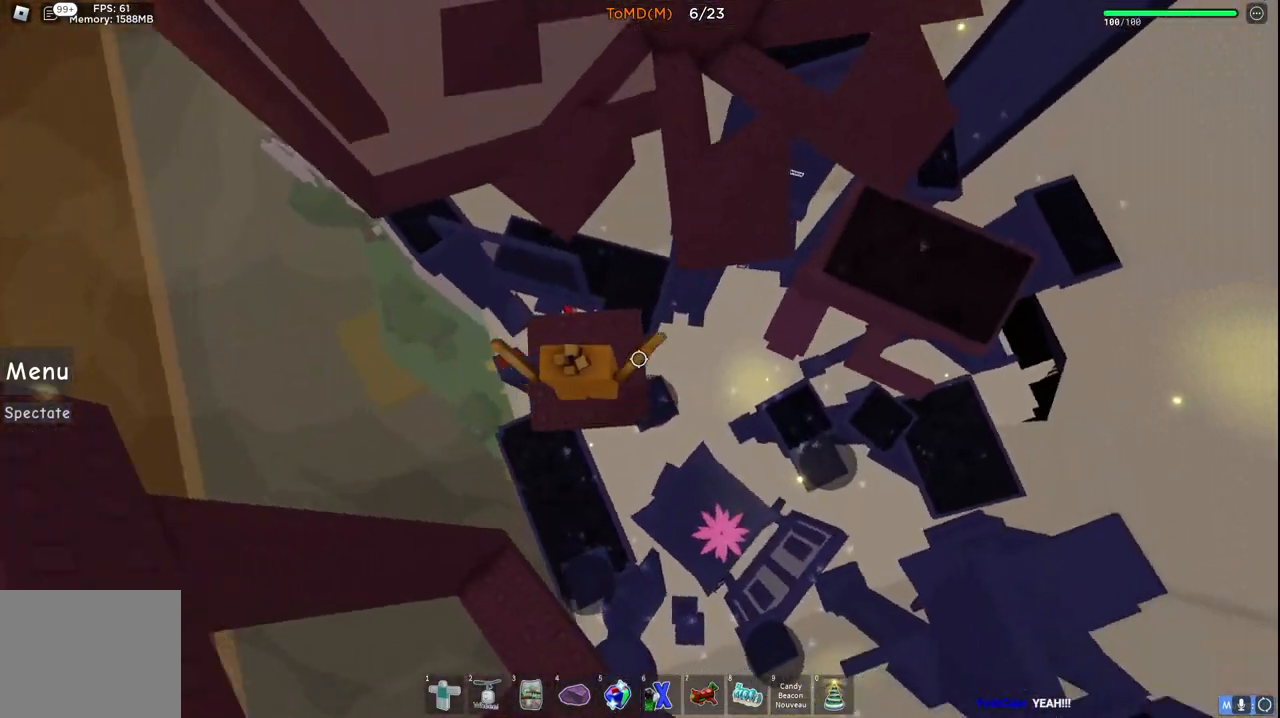
{"keys": ["space", "w"], "events": [[150, "space", "down"]]}
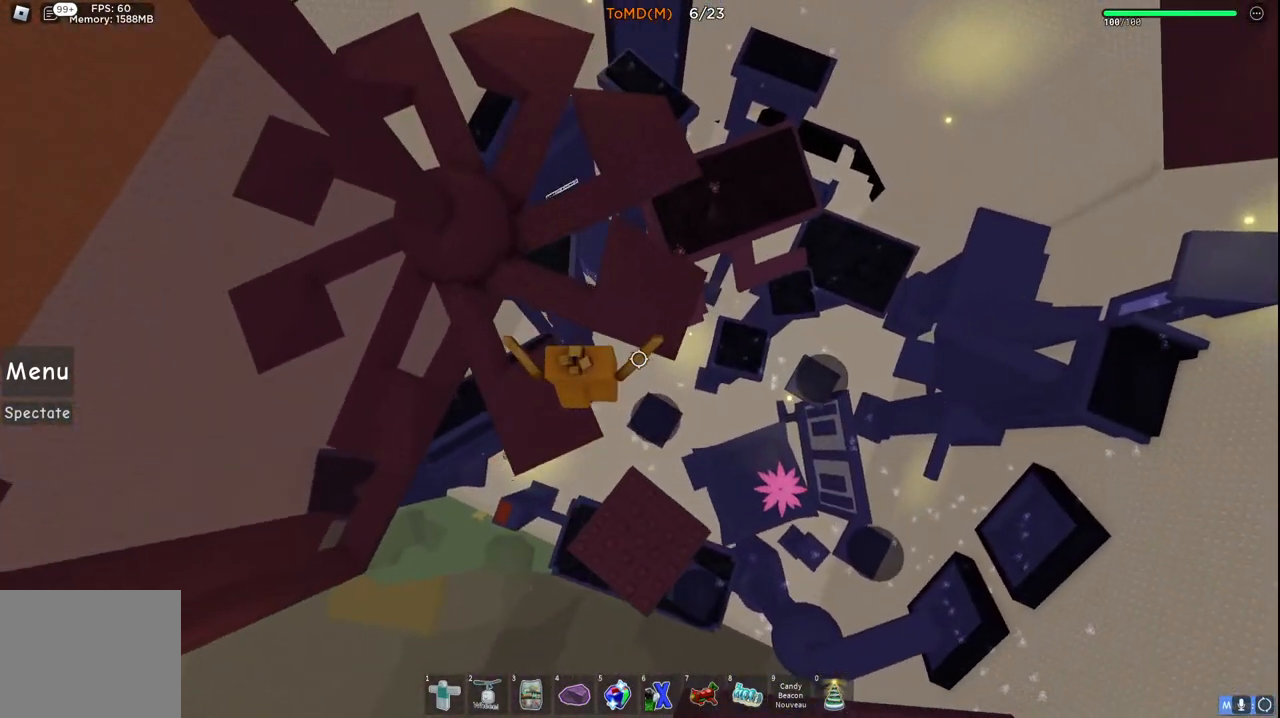
{"keys": ["space", "w"], "events": []}
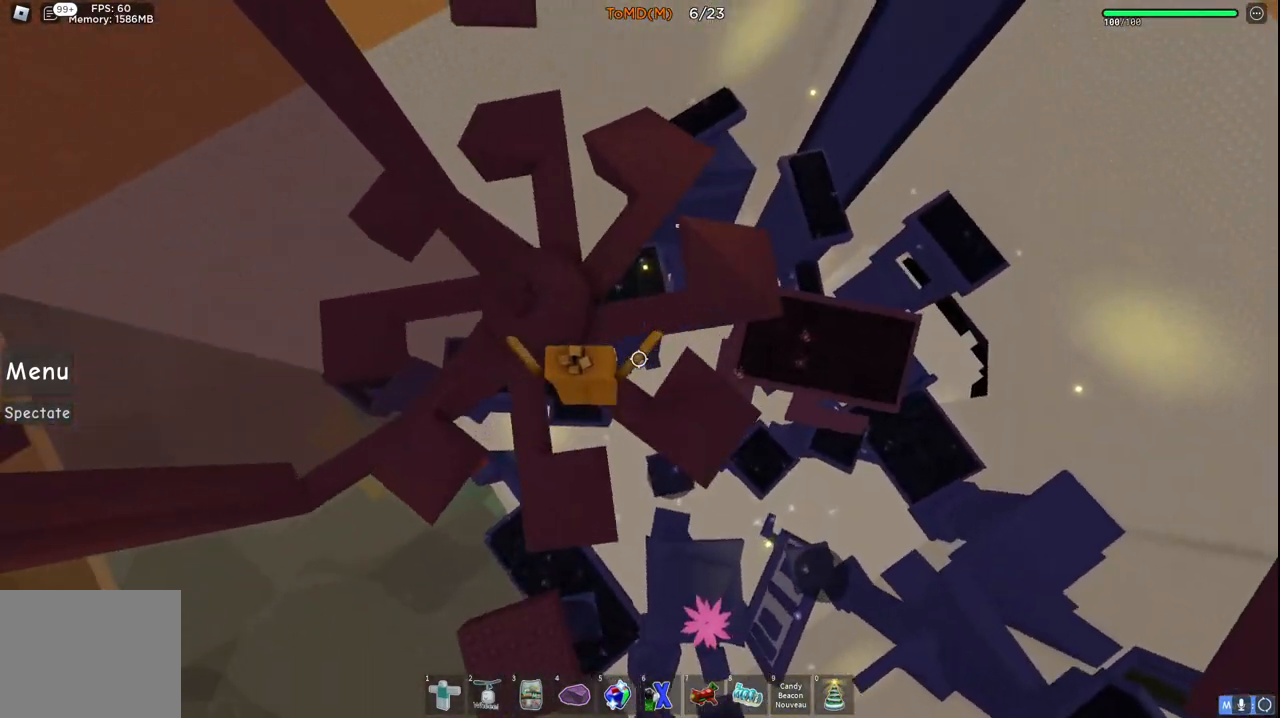
{"keys": ["space", "w"], "events": []}
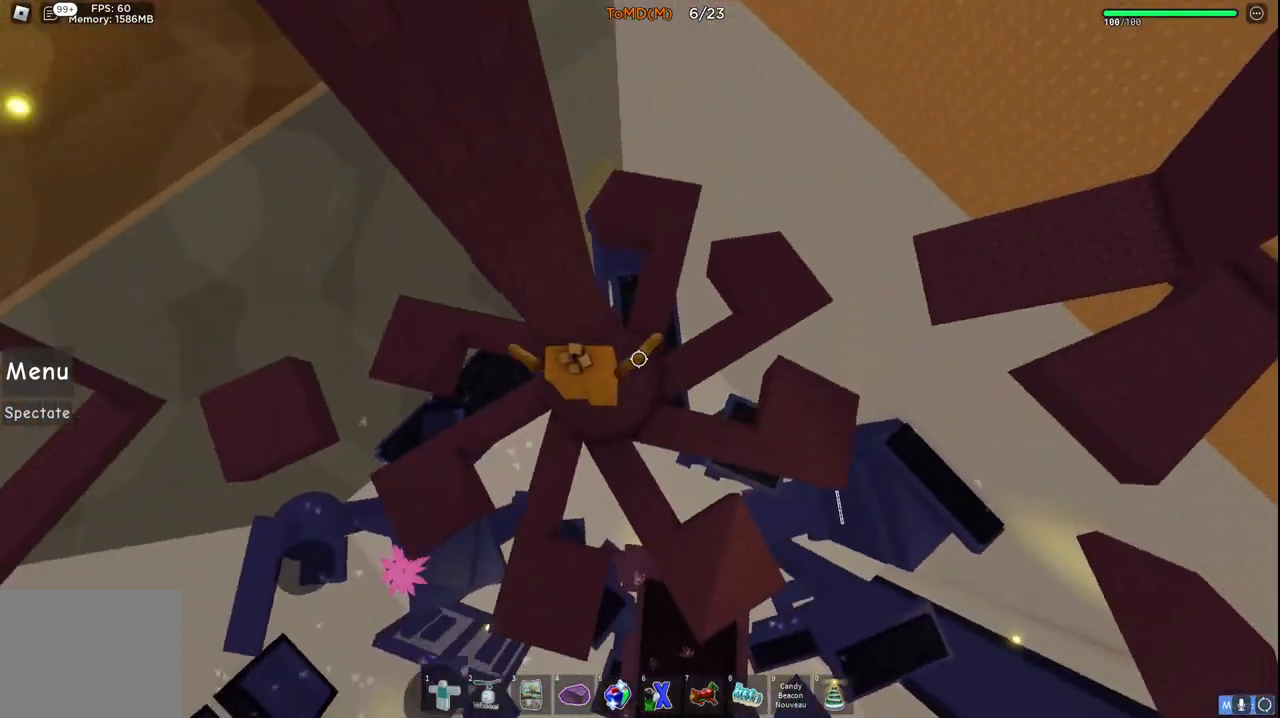
{"keys": ["space", "w"], "events": [[33, "space", "up"], [33, "w", "up"], [183, "d", "down"], [200, "w", "down"], [467, "d", "up"], [467, "space", "down"]]}
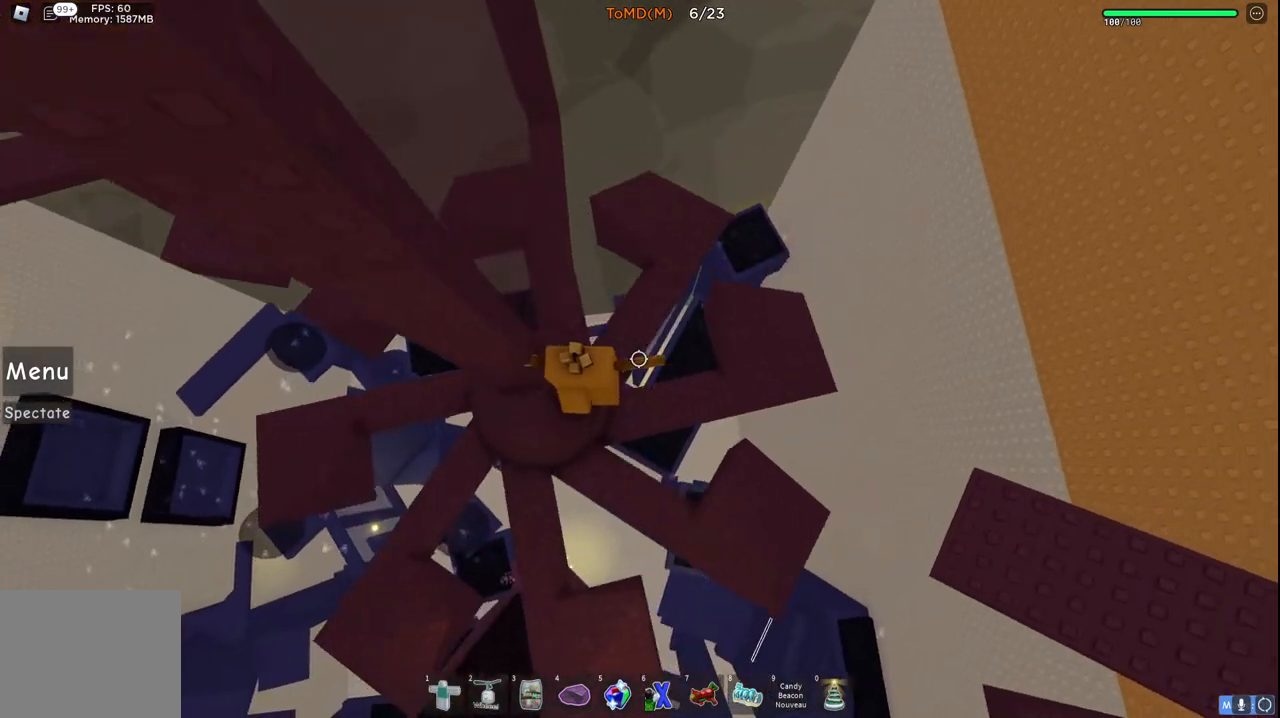
{"keys": ["w"], "events": [[150, "space", "up"]]}
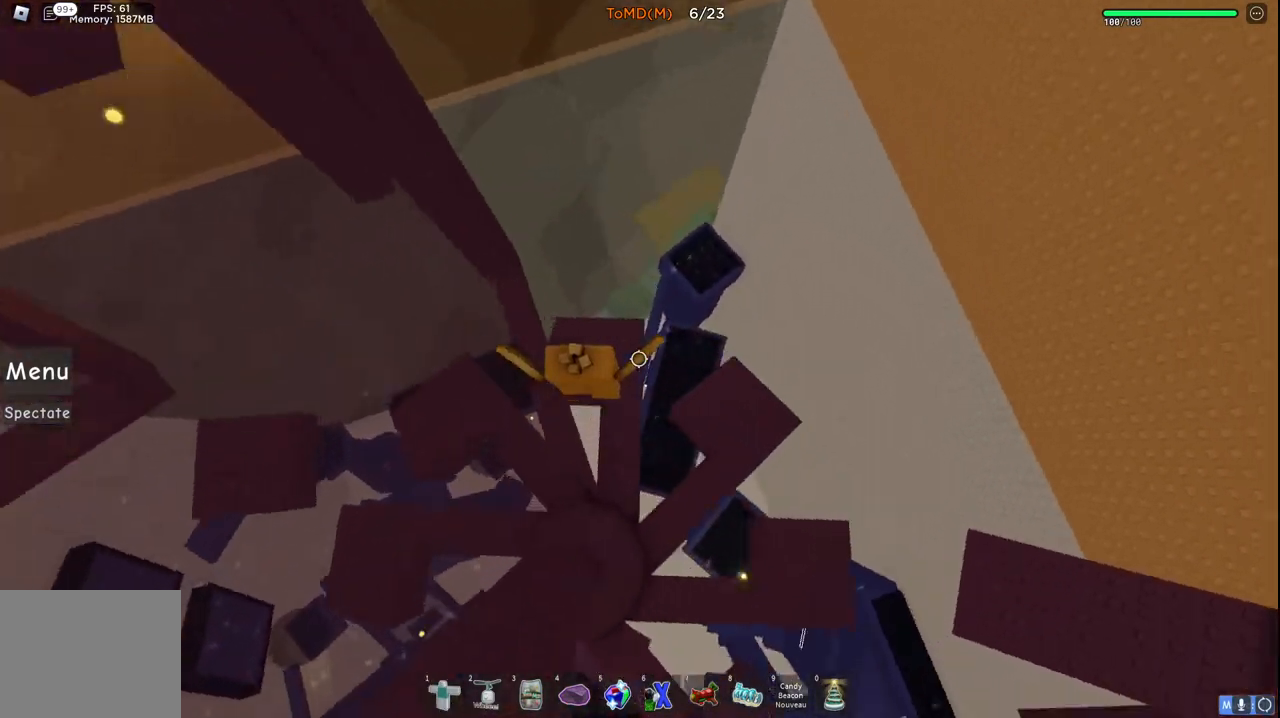
{"keys": [], "events": [[117, "w", "up"]]}
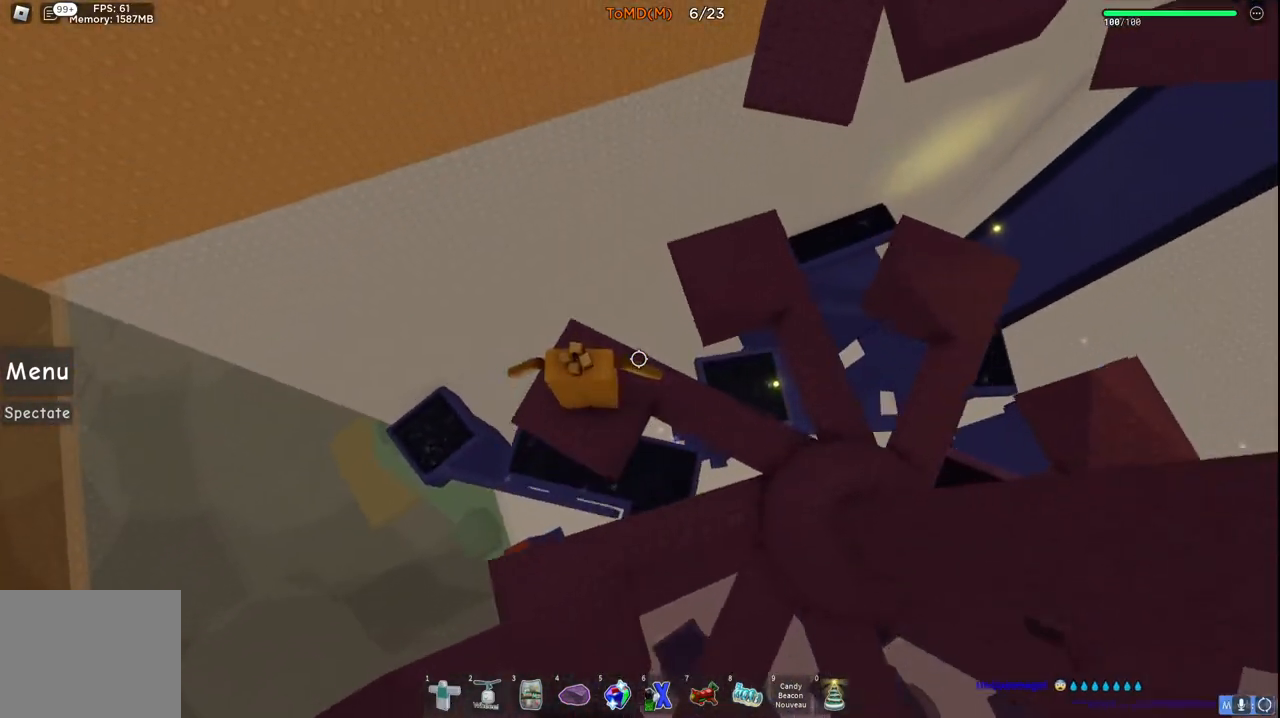
{"keys": ["w"], "events": [[50, "w", "down"], [150, "w", "up"], [450, "w", "down"]]}
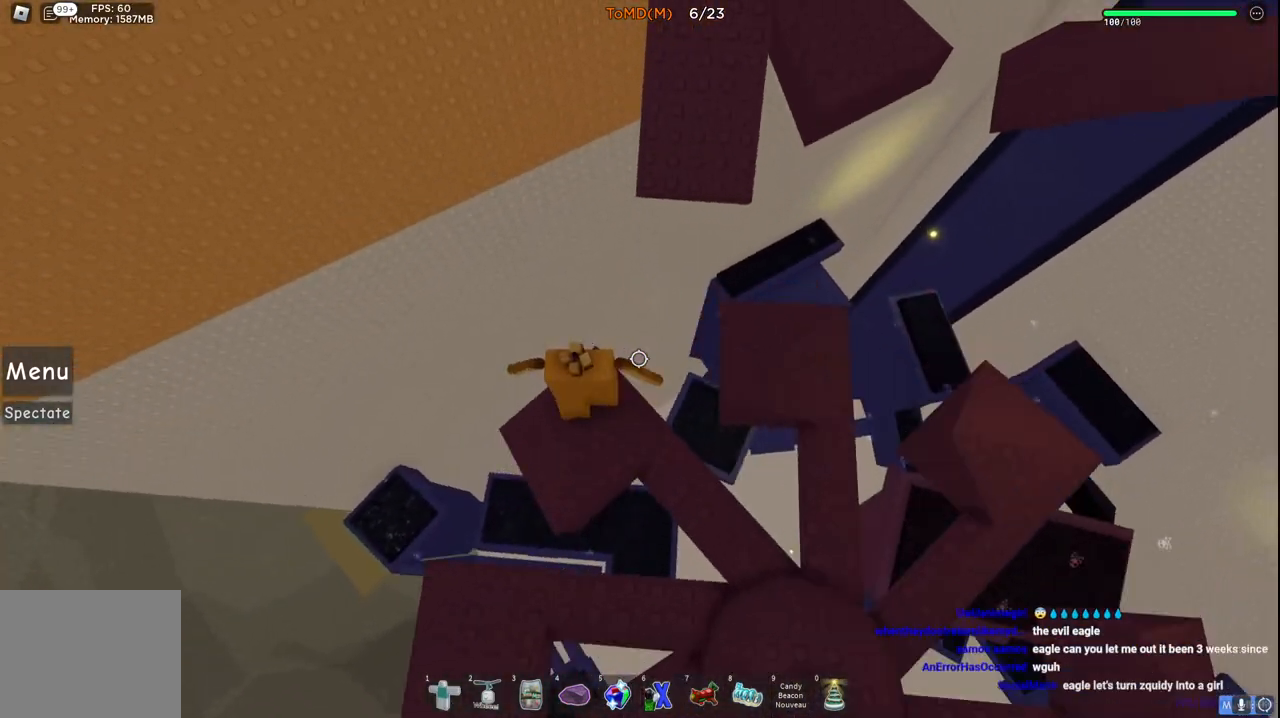
{"keys": ["w"], "events": [[67, "space", "down"], [267, "space", "up"]]}
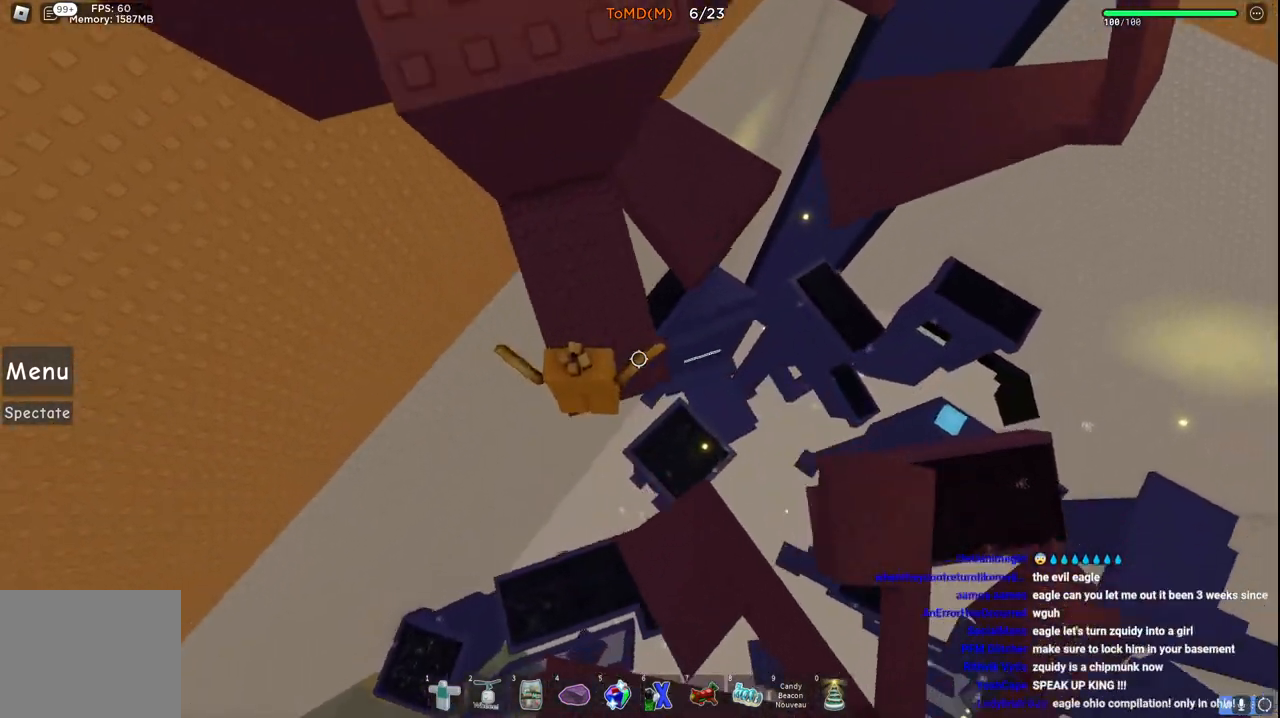
{"keys": ["w"], "events": [[233, "space", "down"], [417, "space", "up"]]}
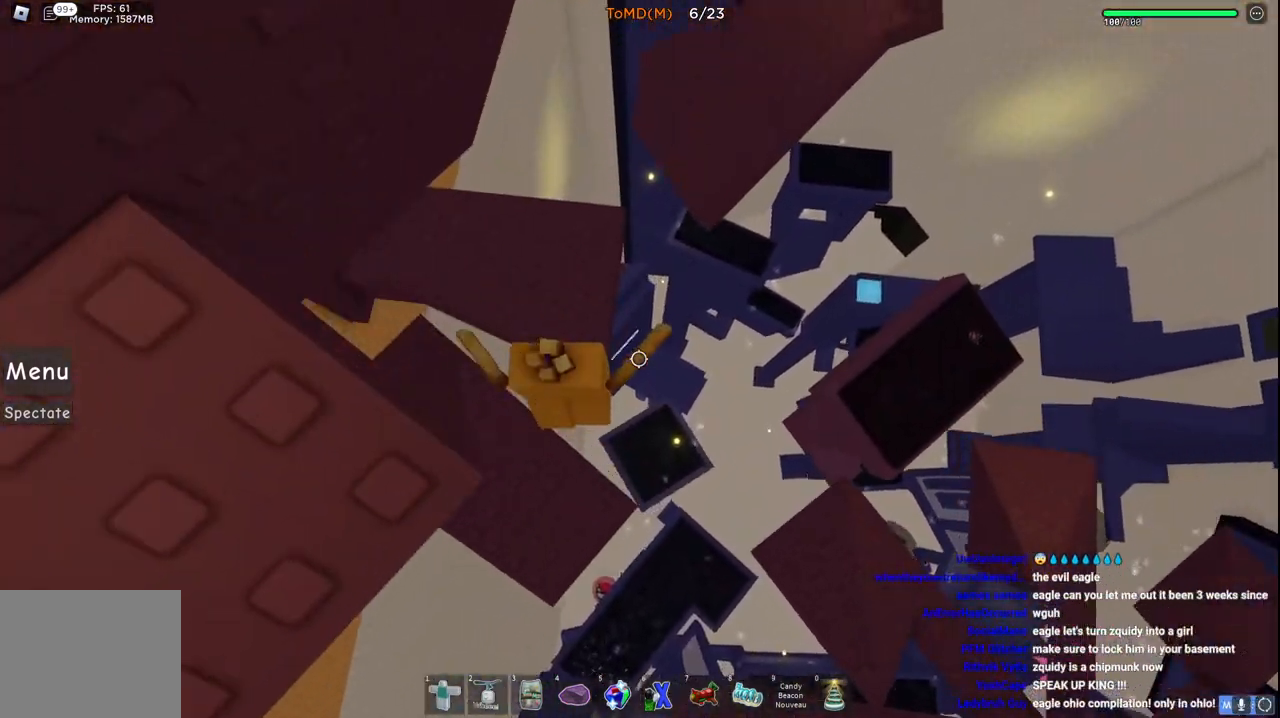
{"keys": ["space", "w"], "events": [[383, "space", "down"]]}
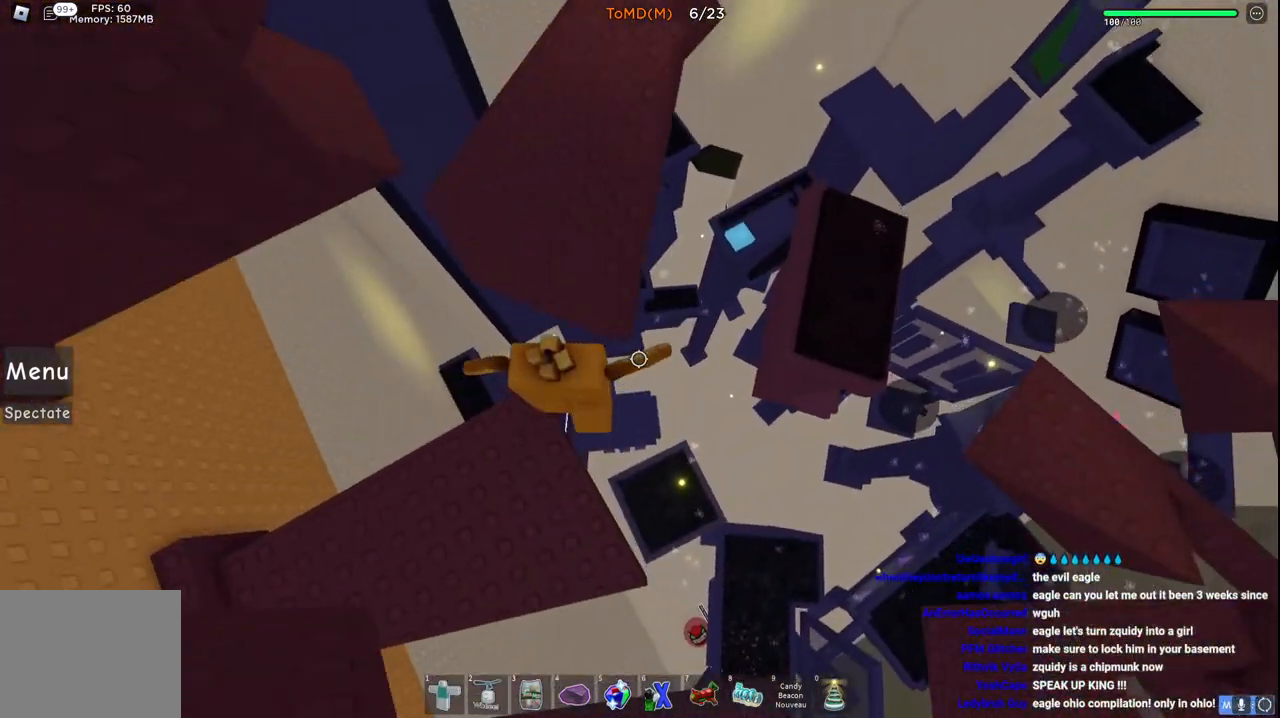
{"keys": ["w"], "events": [[117, "space", "up"]]}
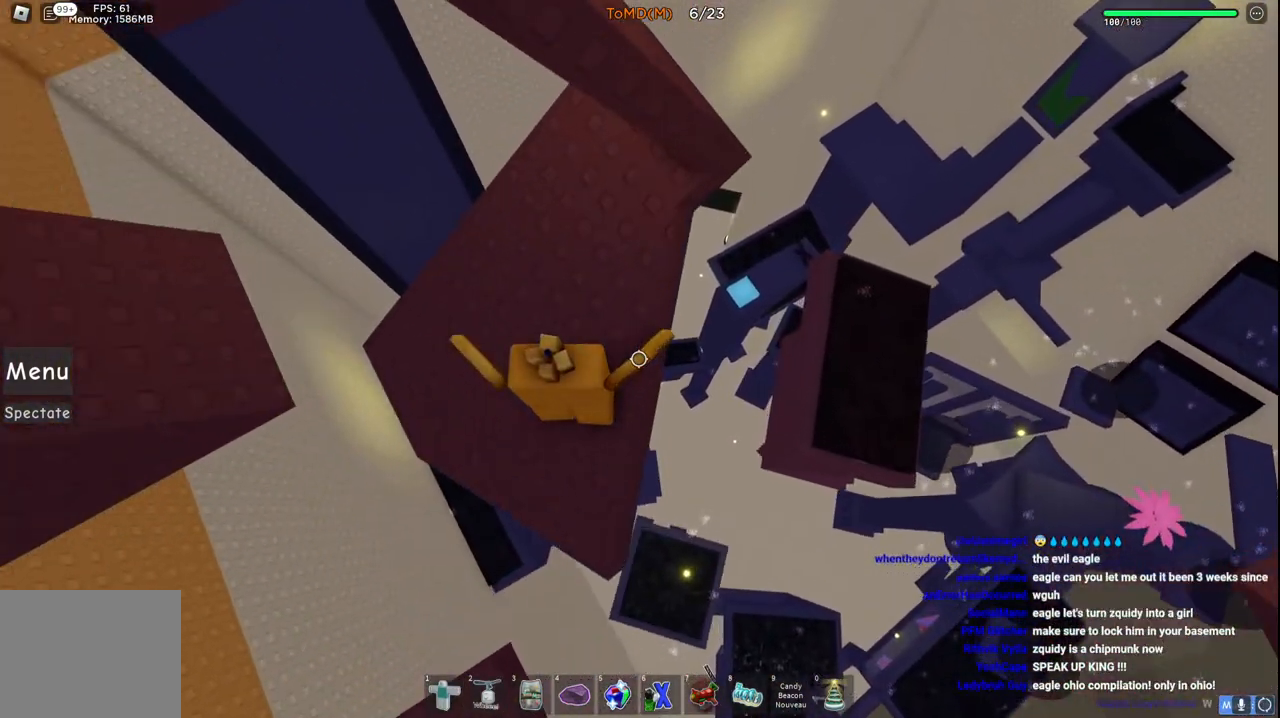
{"keys": ["d", "space"], "events": [[67, "w", "up"], [300, "d", "down"], [317, "s", "down"], [417, "space", "down"], [433, "s", "up"]]}
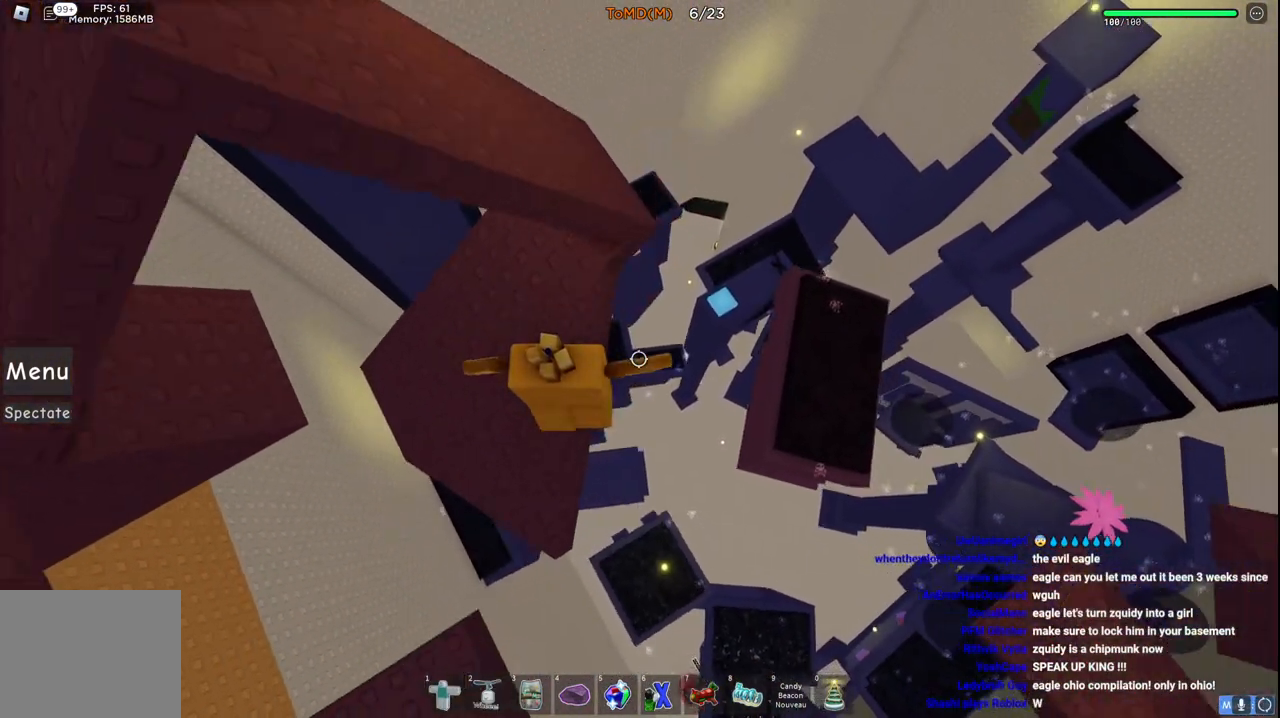
{"keys": ["a", "w"], "events": [[17, "w", "down"], [117, "d", "up"], [183, "space", "up"], [300, "a", "down"]]}
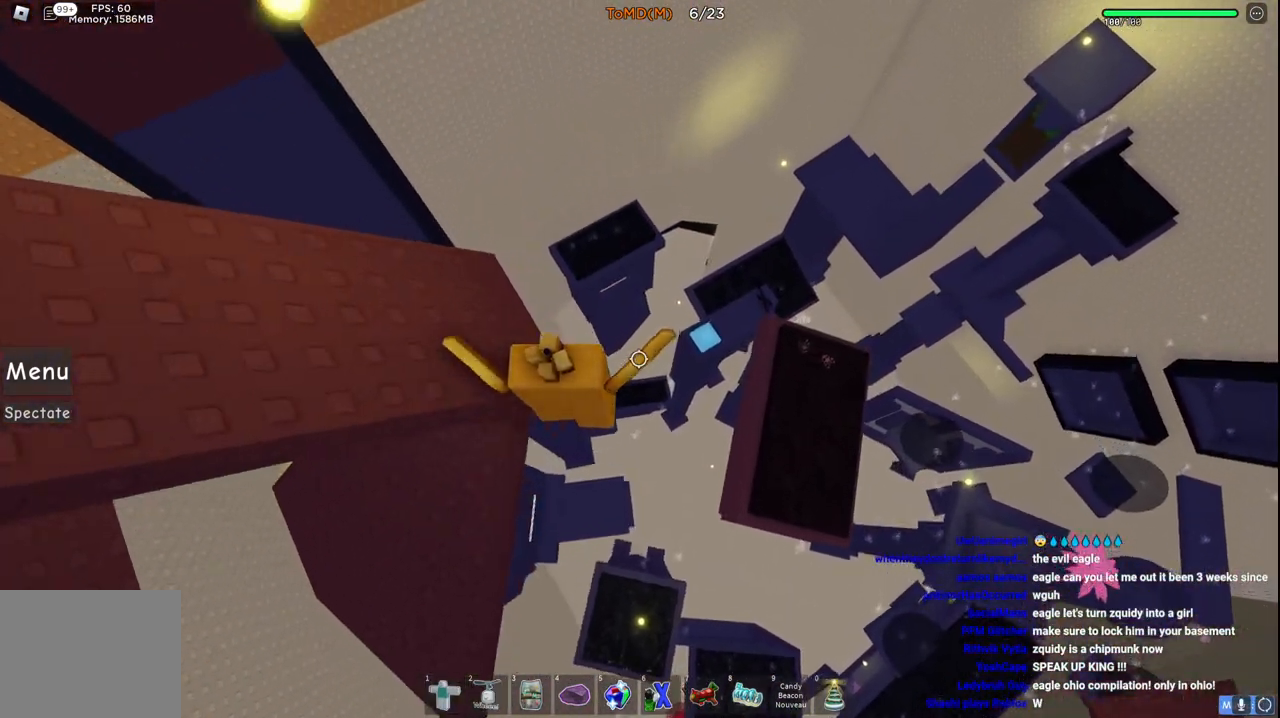
{"keys": ["a", "s", "space"], "events": [[17, "space", "down"], [183, "w", "up"], [333, "s", "down"]]}
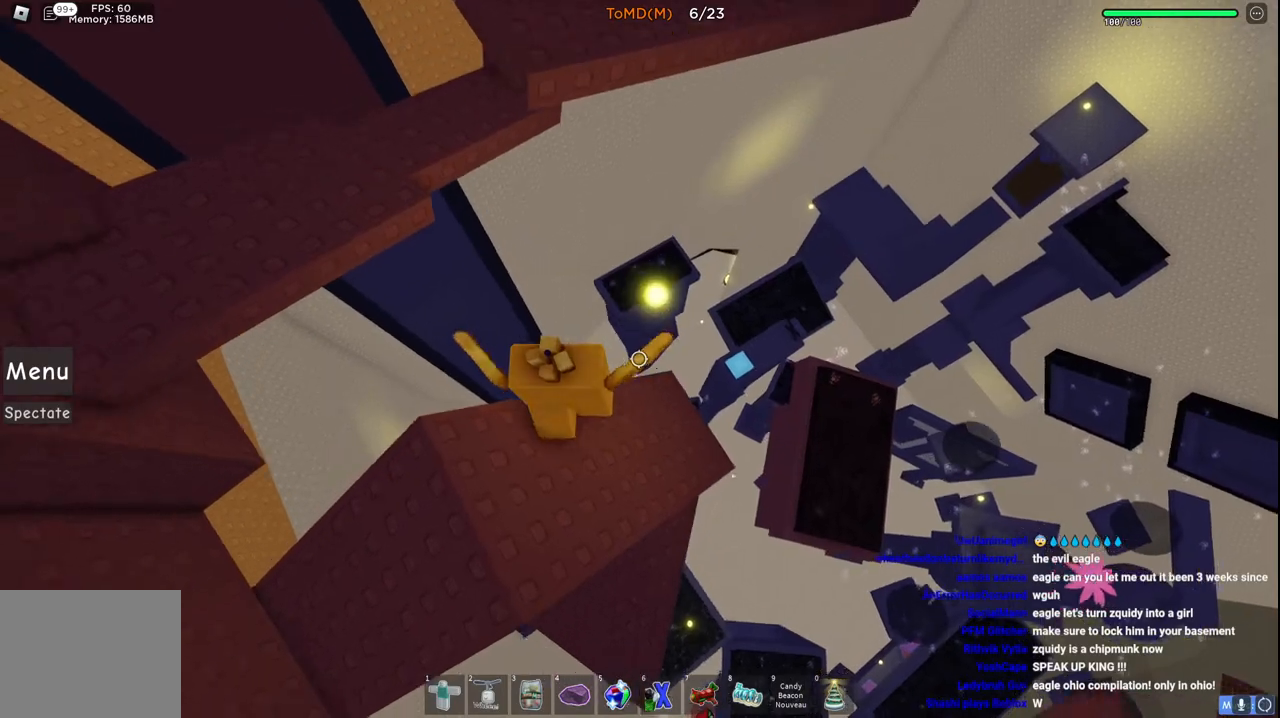
{"keys": [], "events": [[133, "space", "up"], [233, "a", "up"], [250, "s", "up"]]}
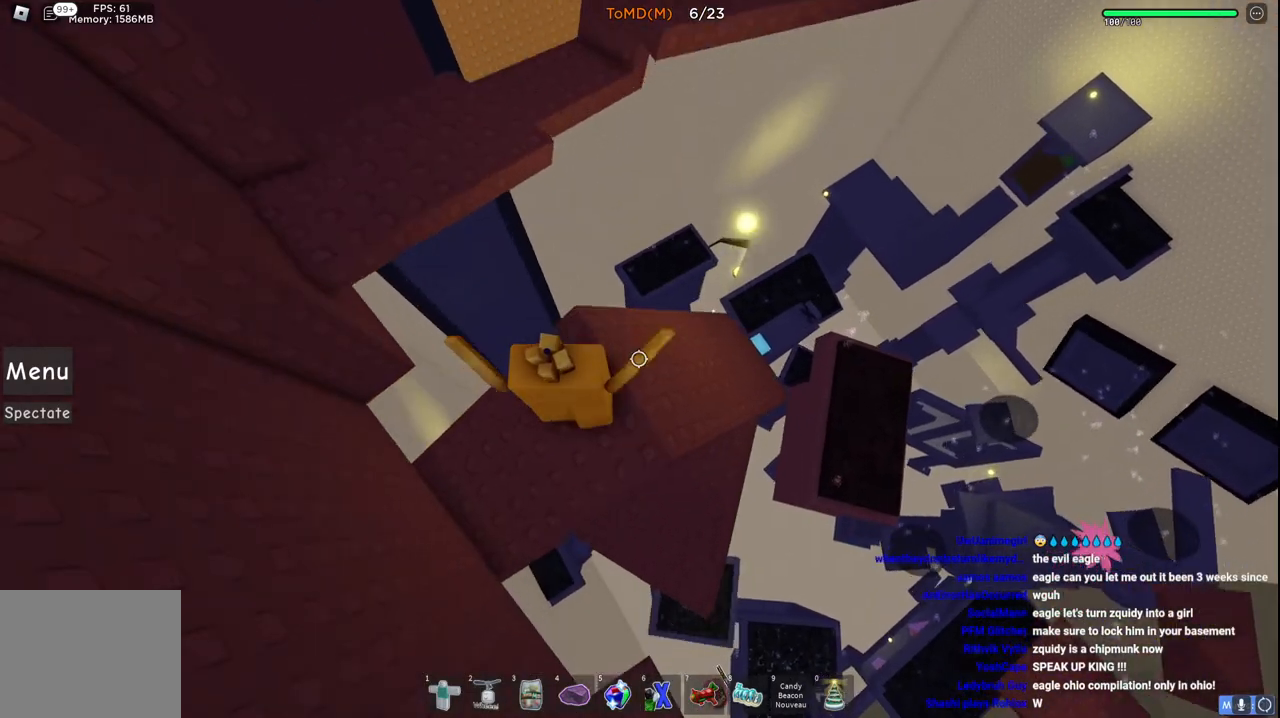
{"keys": ["w"], "events": [[17, "w", "down"], [67, "a", "down"], [100, "space", "down"], [233, "a", "up"], [267, "space", "up"]]}
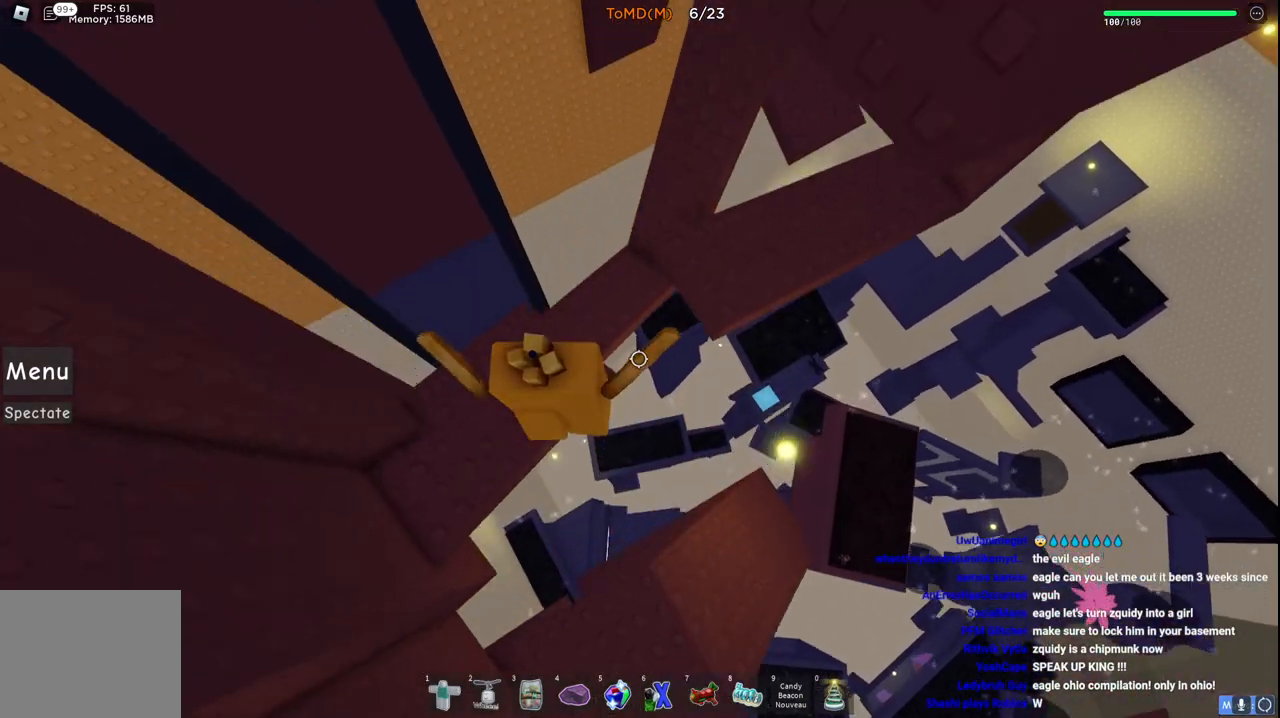
{"keys": ["d", "w"], "events": [[117, "d", "down"], [183, "w", "up"], [217, "space", "down"], [317, "w", "down"], [383, "space", "up"]]}
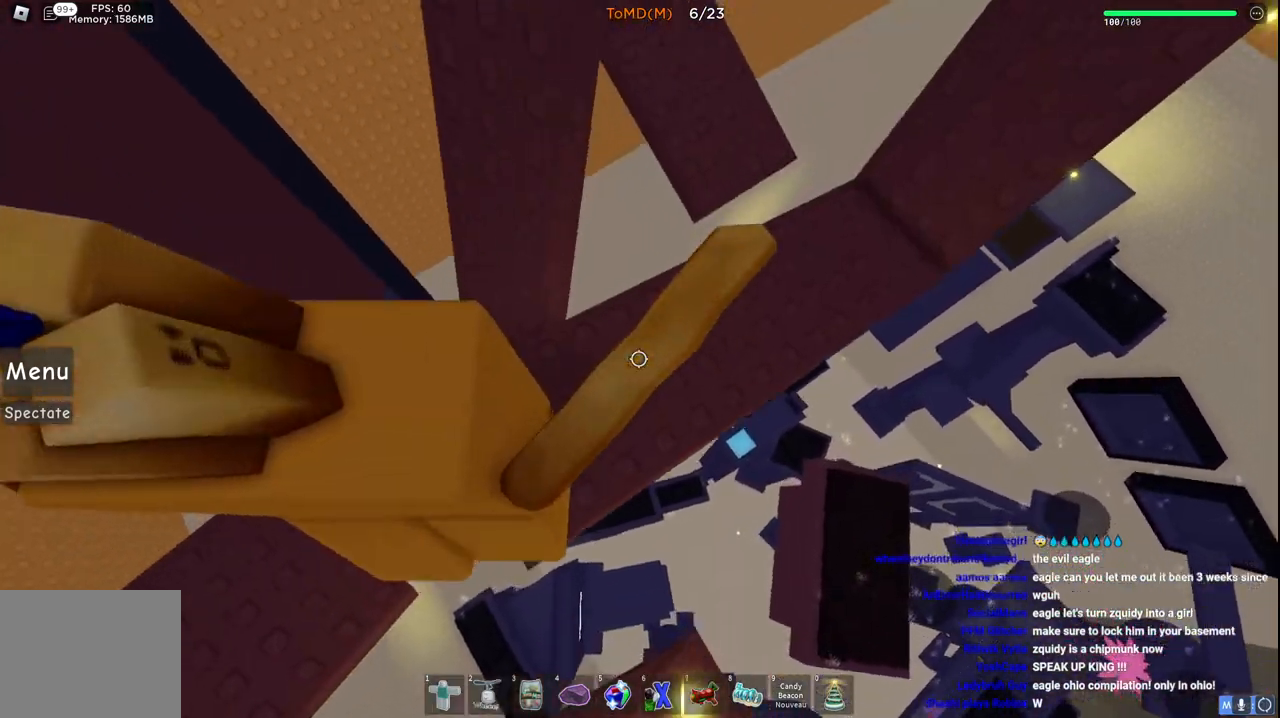
{"keys": ["d", "w"], "events": []}
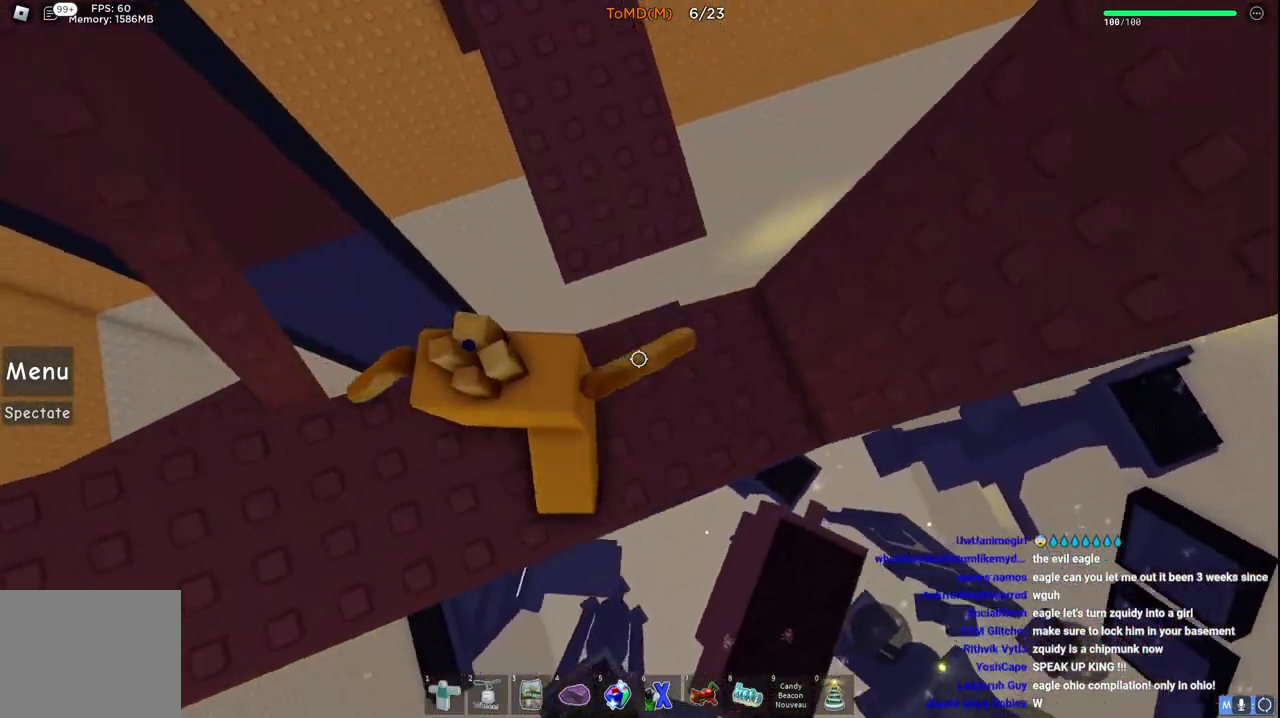
{"keys": ["w"], "events": [[33, "d", "up"]]}
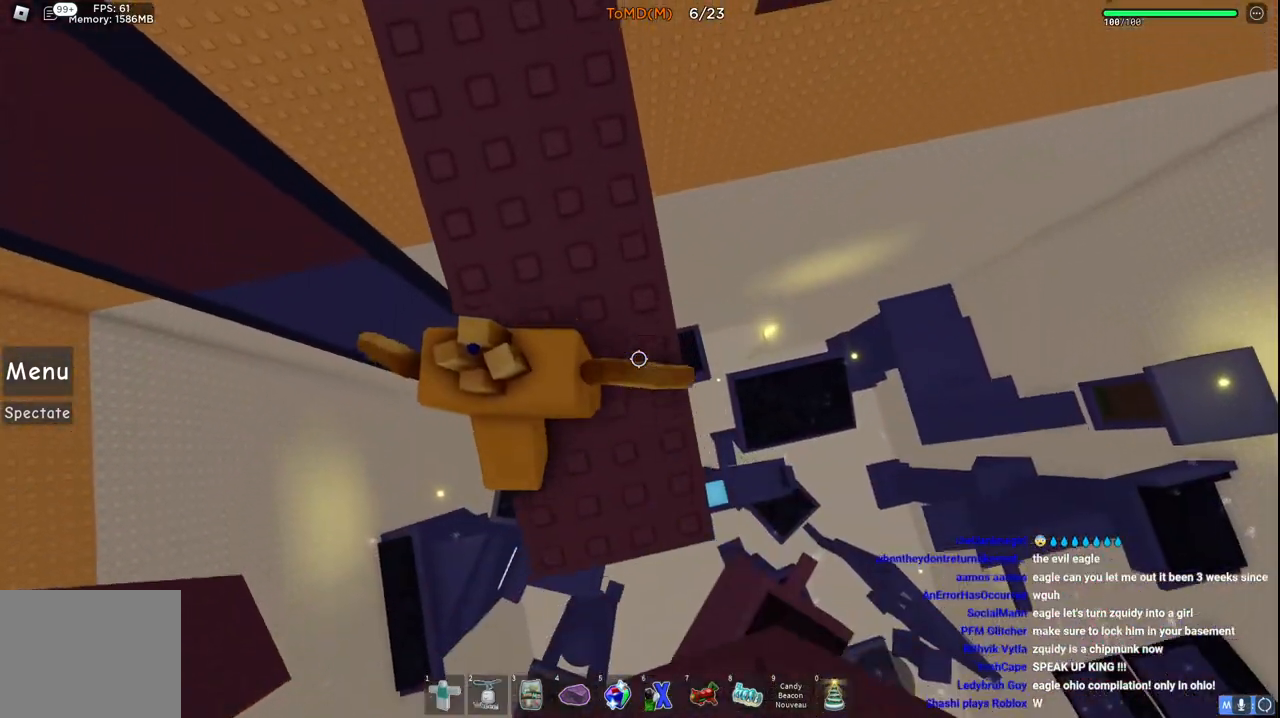
{"keys": ["w"], "events": []}
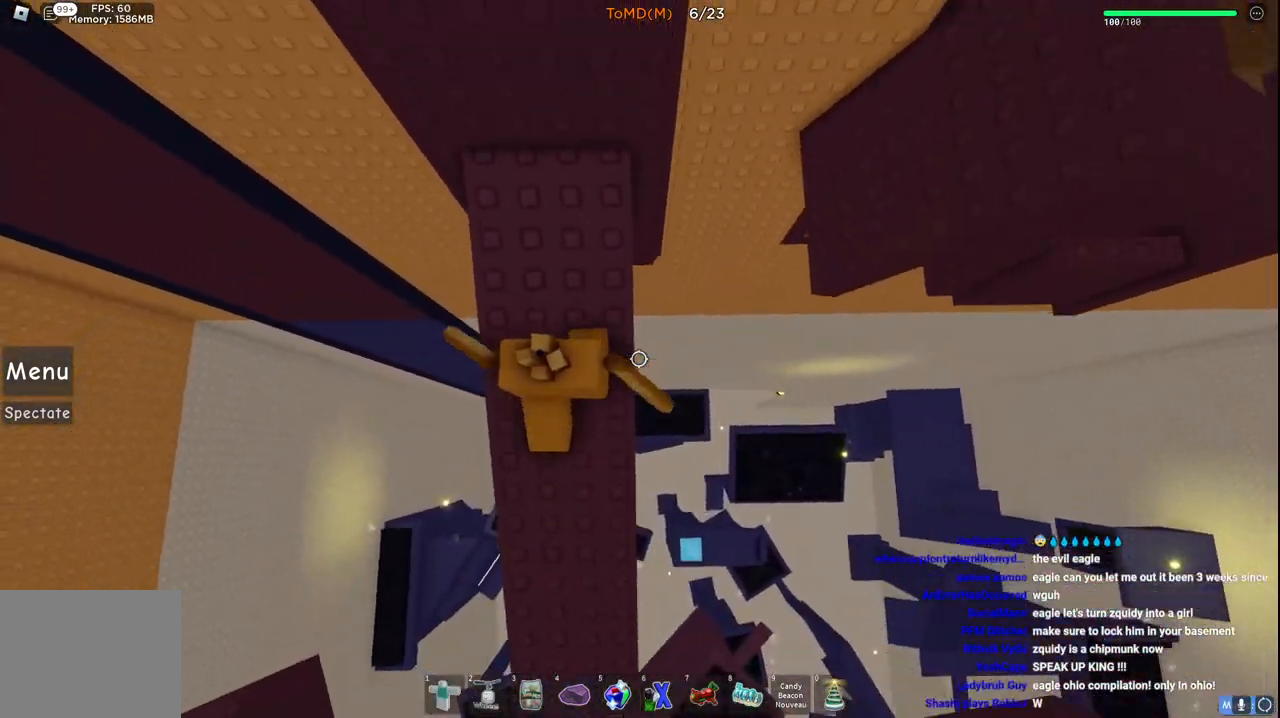
{"keys": ["space", "w"], "events": [[67, "w", "up"], [233, "w", "down"], [267, "d", "down"], [433, "d", "up"], [433, "space", "down"]]}
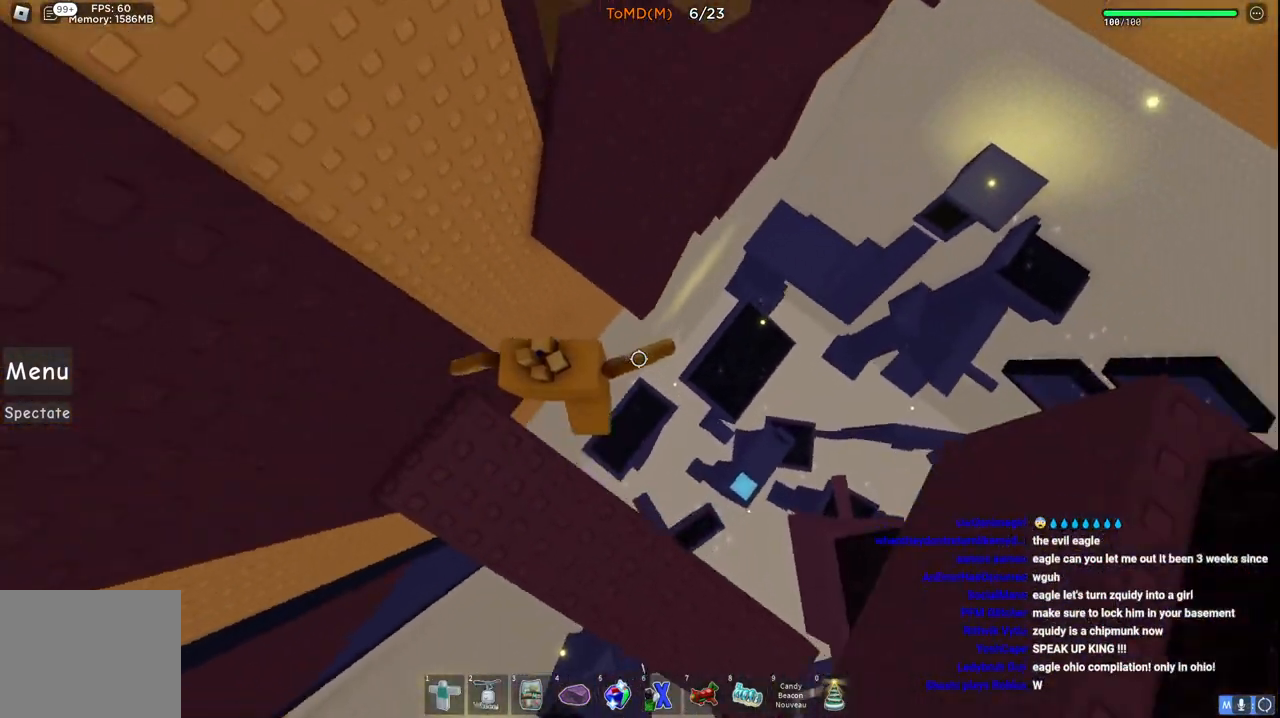
{"keys": ["w"], "events": [[67, "space", "up"]]}
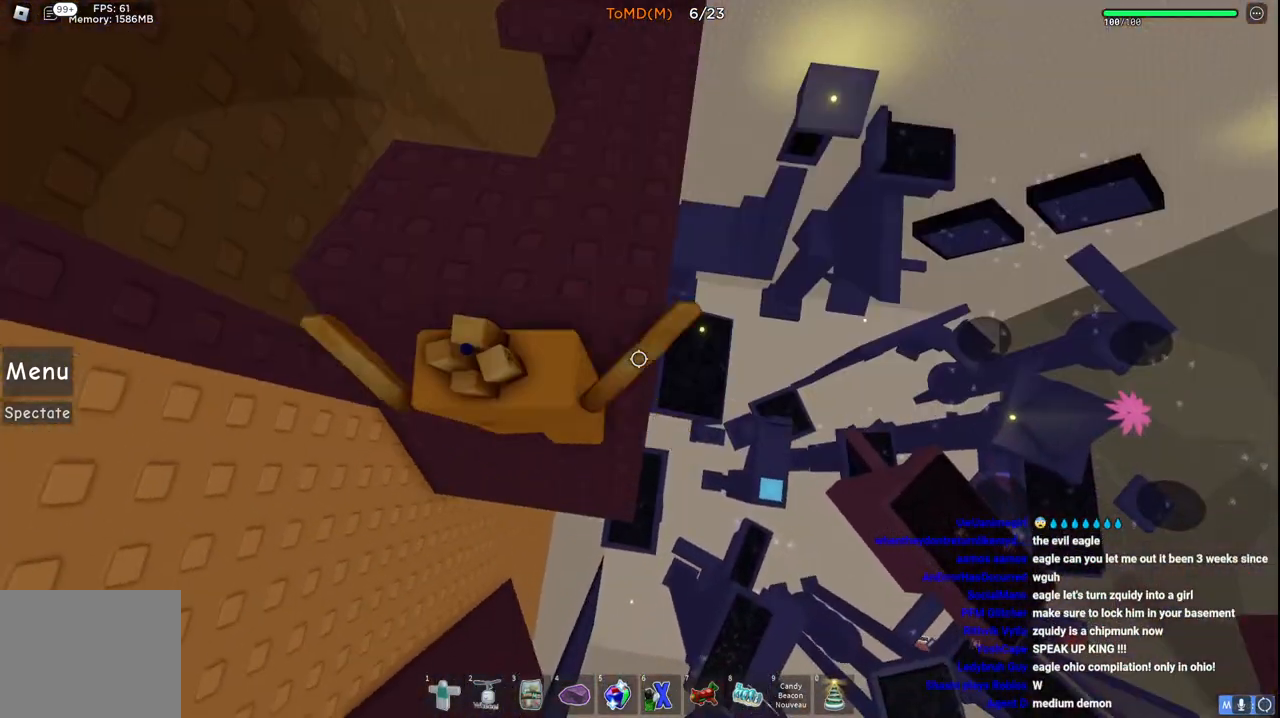
{"keys": ["d", "w"], "events": [[183, "d", "down"], [250, "w", "up"], [267, "d", "up"], [467, "d", "down"], [467, "w", "down"]]}
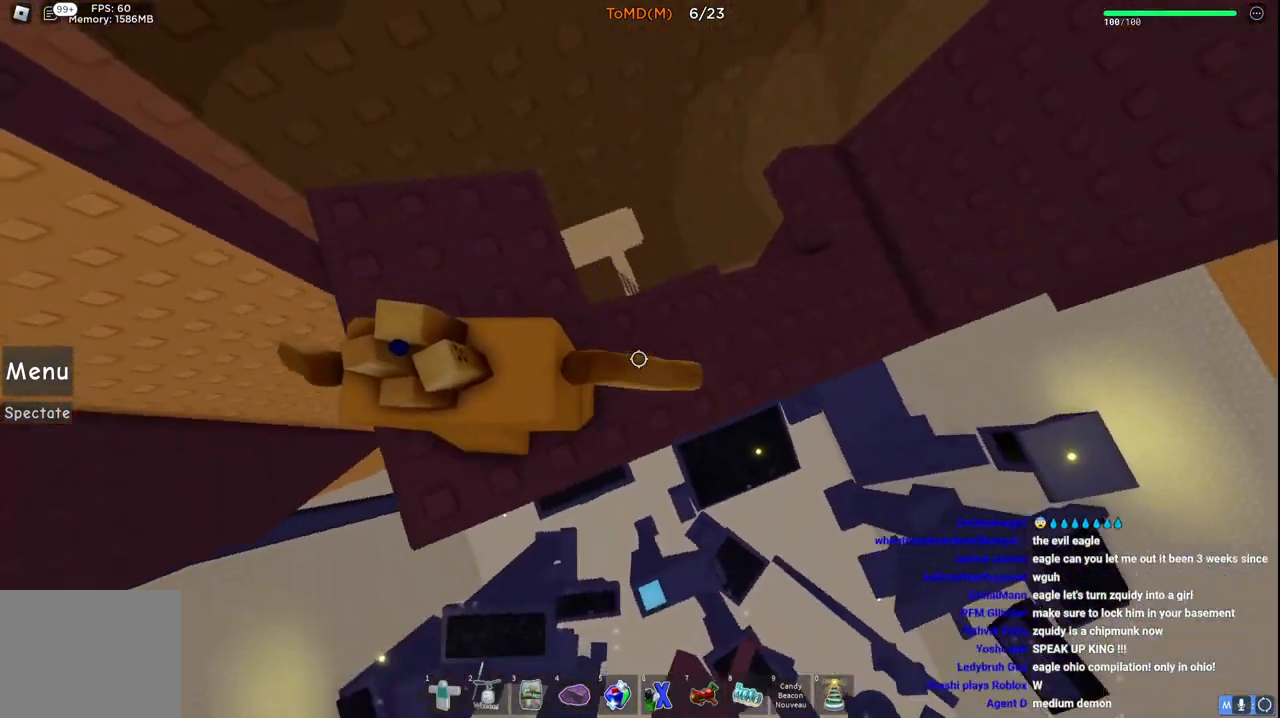
{"keys": ["d", "w"], "events": [[117, "w", "up"], [200, "d", "up"], [467, "d", "down"], [467, "w", "down"]]}
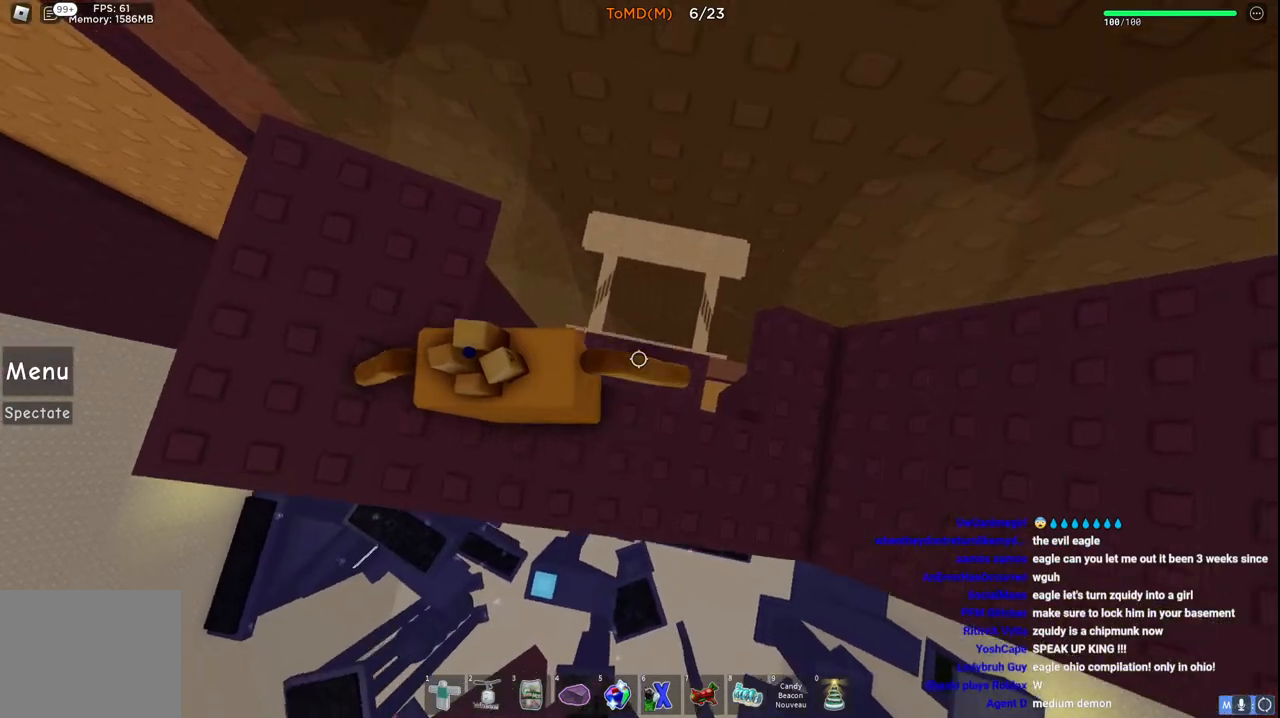
{"keys": [], "events": [[133, "d", "up"], [217, "w", "up"]]}
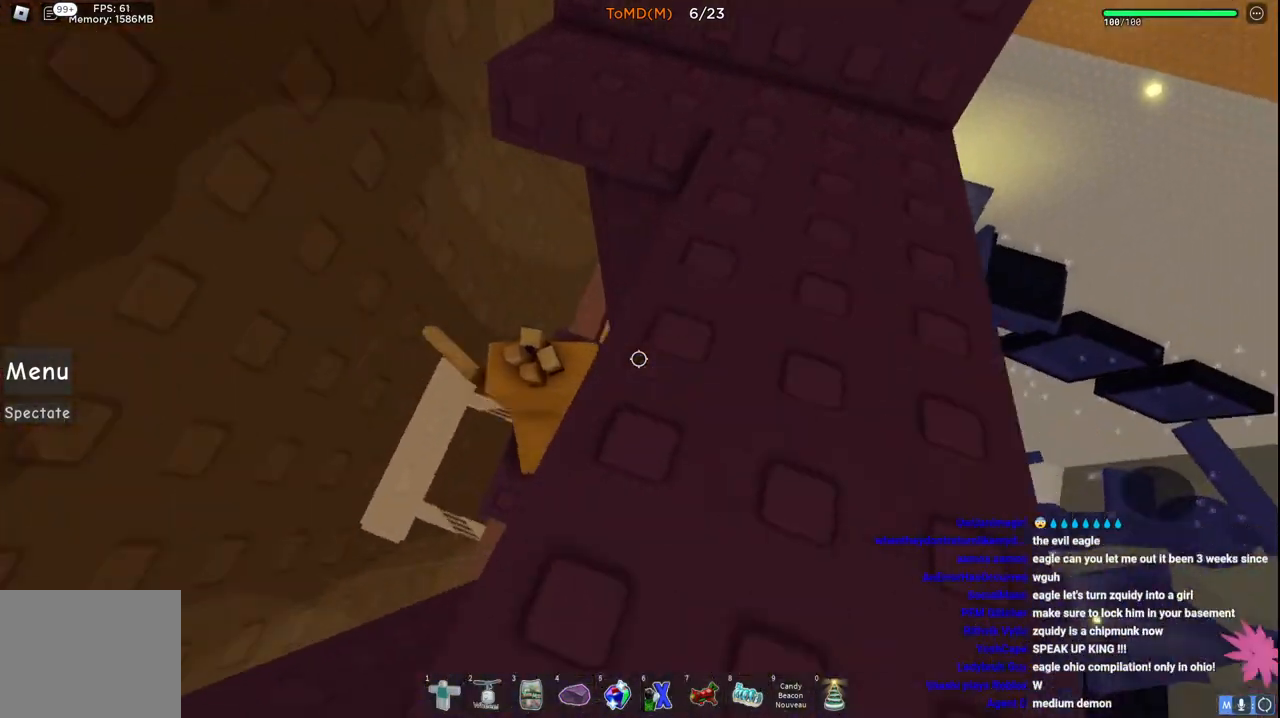
{"keys": [], "events": [[17, "d", "down"], [100, "d", "up"]]}
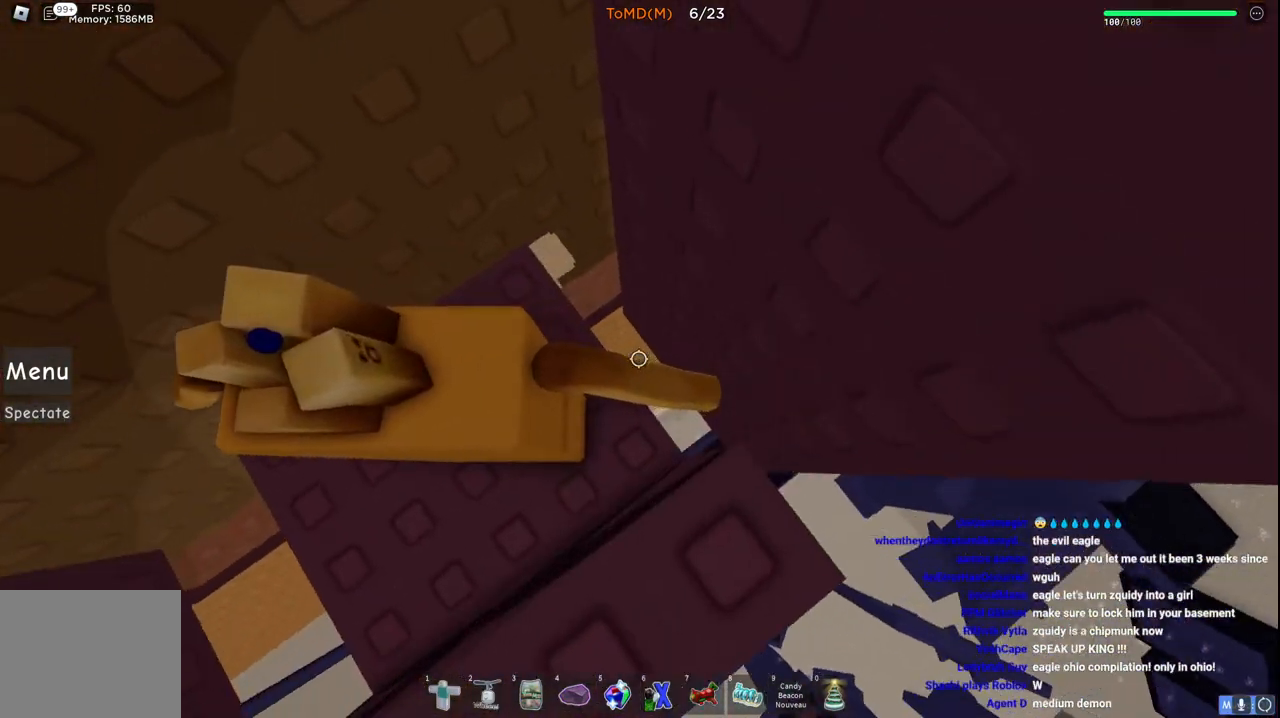
{"keys": [], "events": [[317, "s", "down"], [333, "d", "down"], [417, "d", "up"], [450, "s", "up"]]}